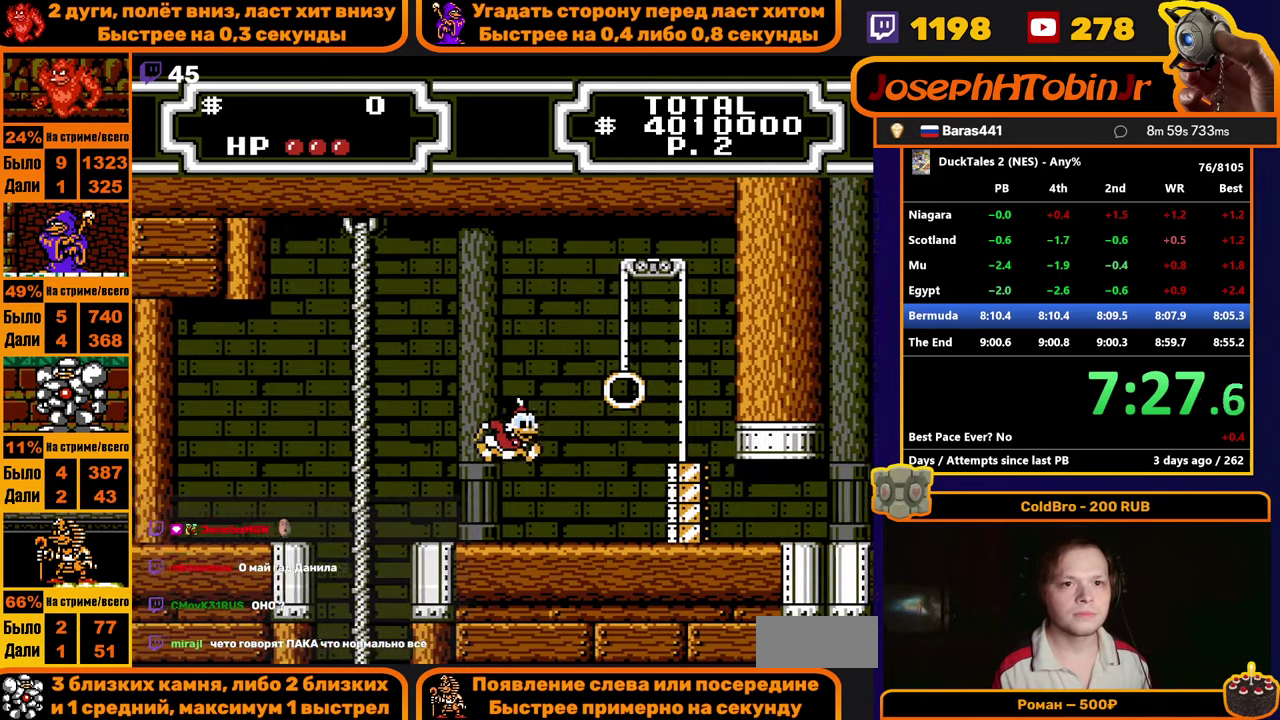
Gameplay with a controller (Nintendo layout); each line is a JSON object with the inputs held at the frame after it. "events" lists button and stick changes between this image and that frame as [ms after this image, input, new state], when the widget could be followed in between. Not read: HOME L1 L2 L3 R1 R3.
{"buttons": [], "events": [[416, "A", "up"], [500, "DPAD_RIGHT", "up"]]}
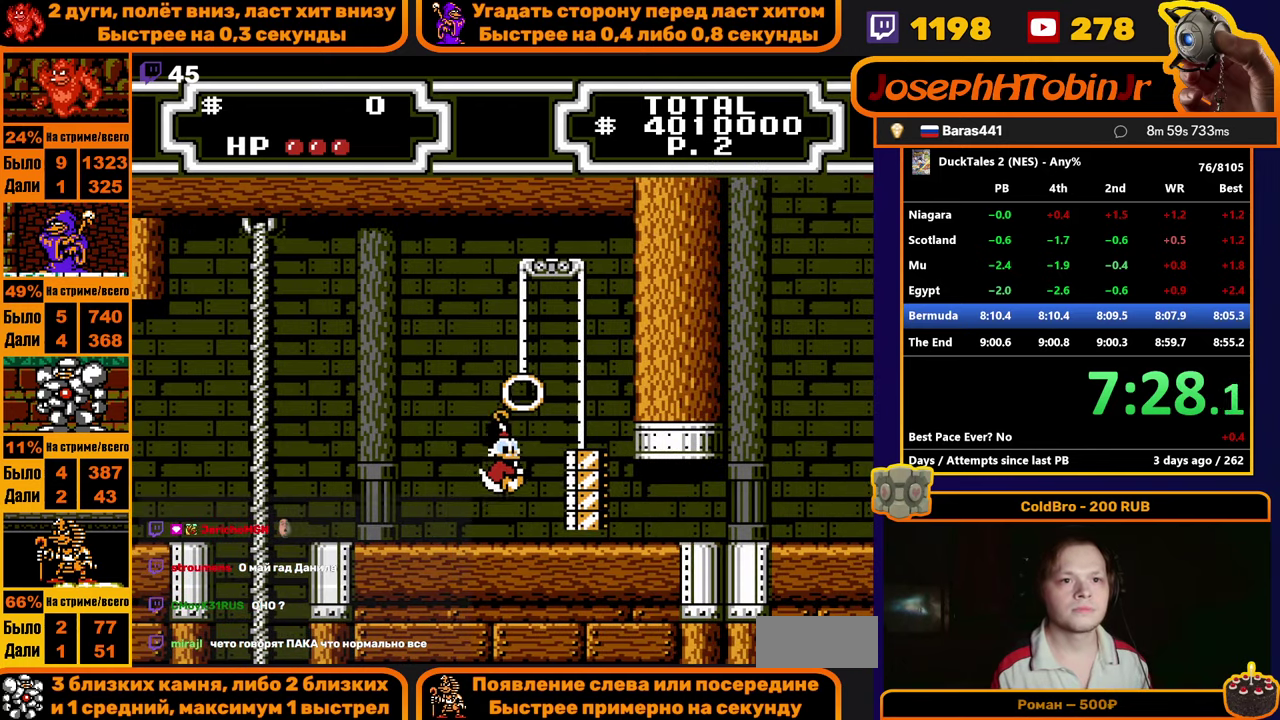
{"buttons": ["DPAD_DOWN", "DPAD_RIGHT"], "events": [[383, "DPAD_DOWN", "down"], [433, "DPAD_RIGHT", "down"]]}
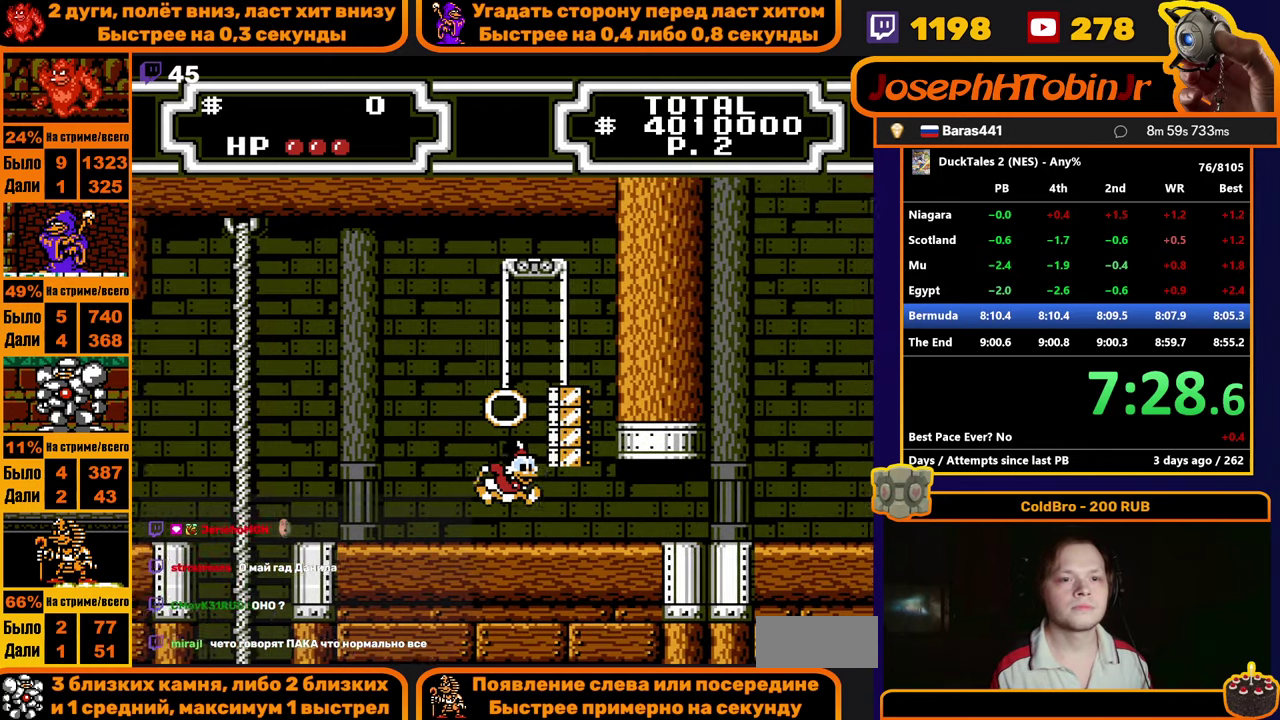
{"buttons": ["DPAD_RIGHT"], "events": [[50, "DPAD_DOWN", "up"]]}
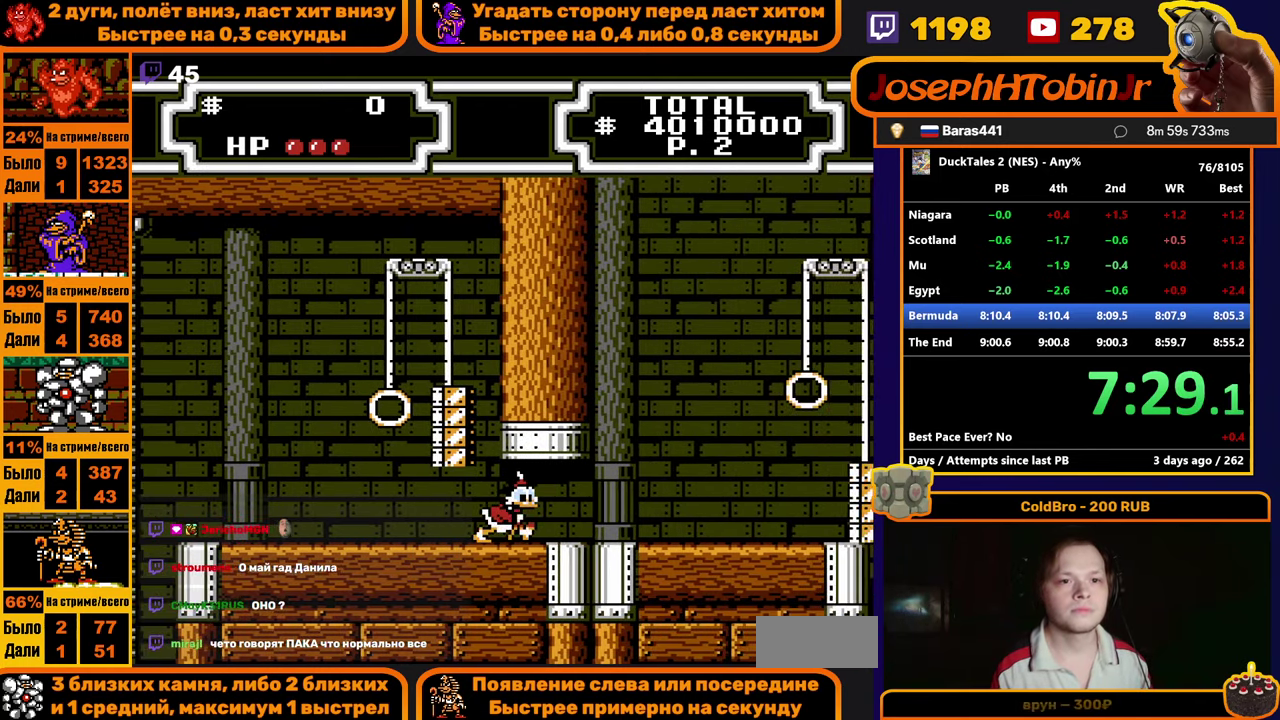
{"buttons": ["DPAD_RIGHT"], "events": []}
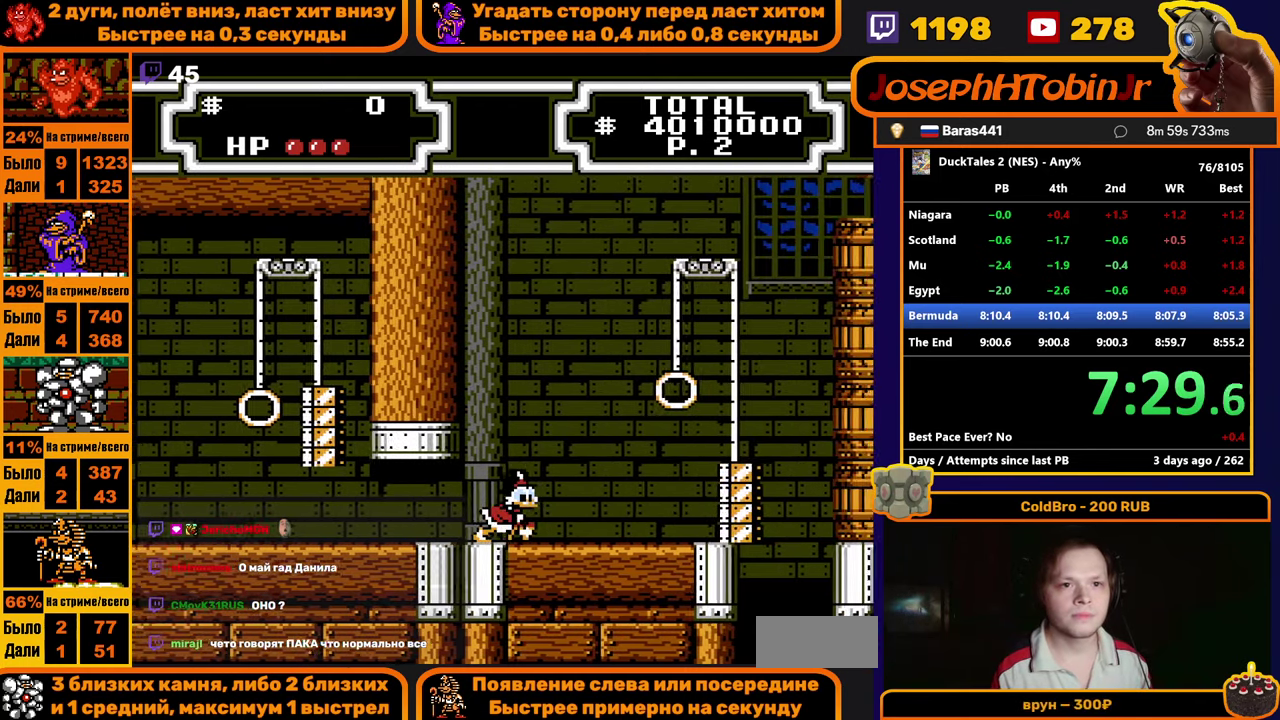
{"buttons": ["A", "DPAD_RIGHT"], "events": [[50, "A", "down"]]}
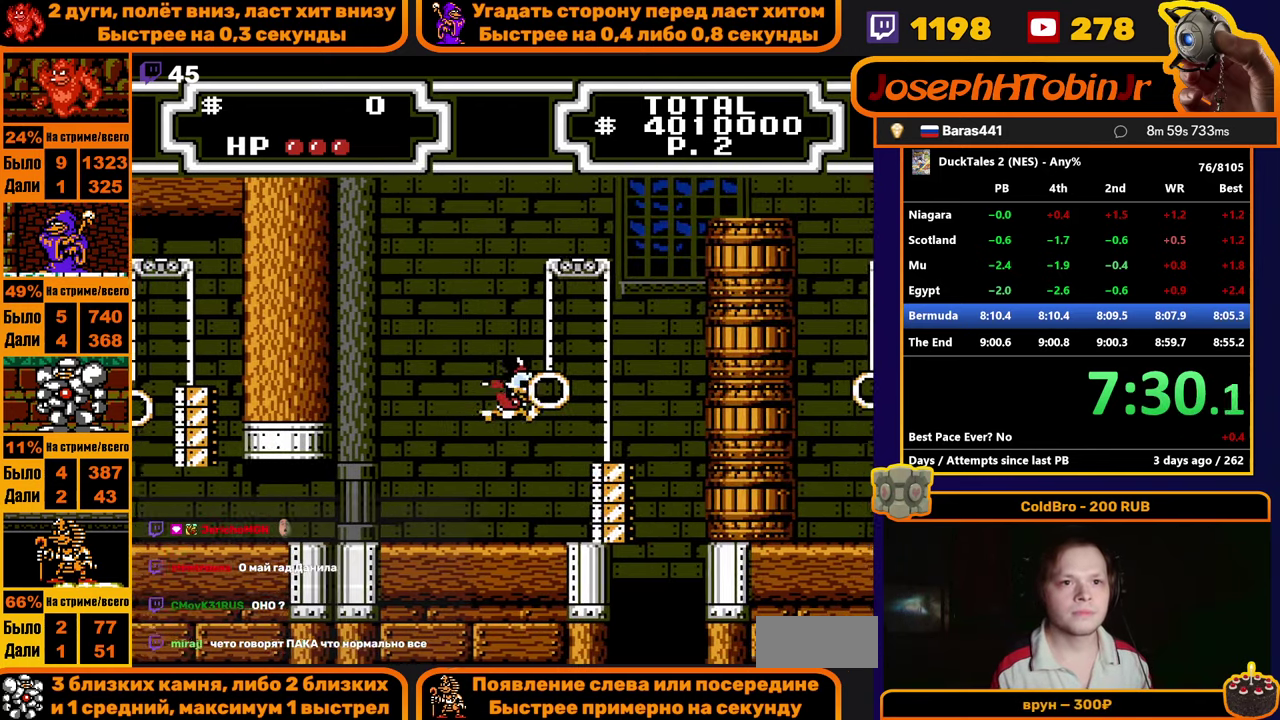
{"buttons": [], "events": [[66, "A", "up"], [200, "DPAD_RIGHT", "up"]]}
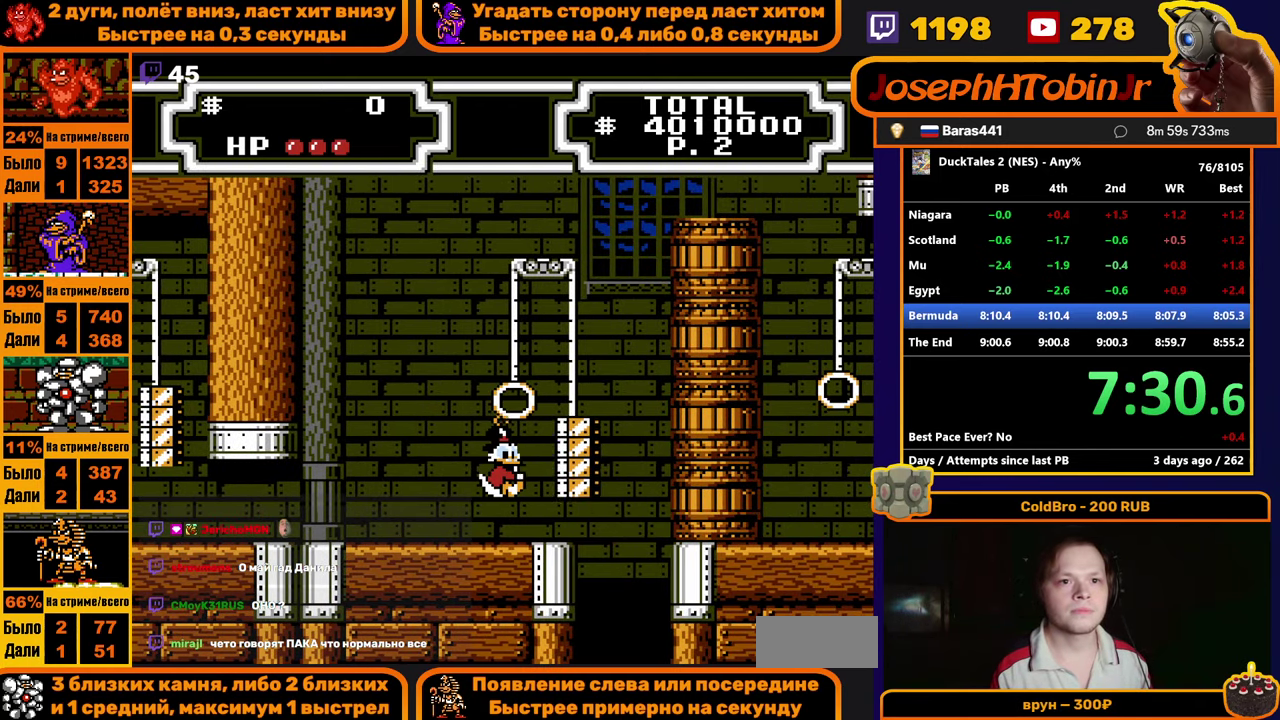
{"buttons": ["B", "DPAD_RIGHT"], "events": [[16, "A", "down"], [183, "DPAD_RIGHT", "down"], [250, "A", "up"], [316, "B", "down"]]}
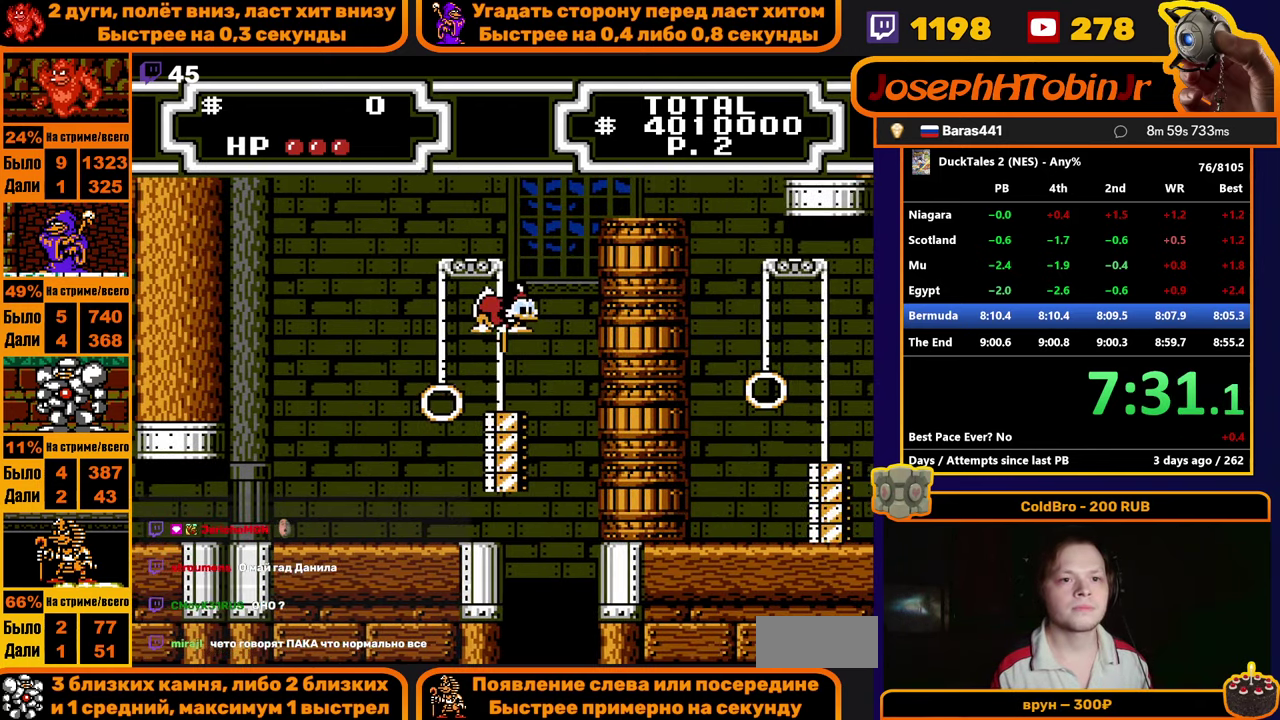
{"buttons": ["DPAD_RIGHT"], "events": [[383, "B", "up"]]}
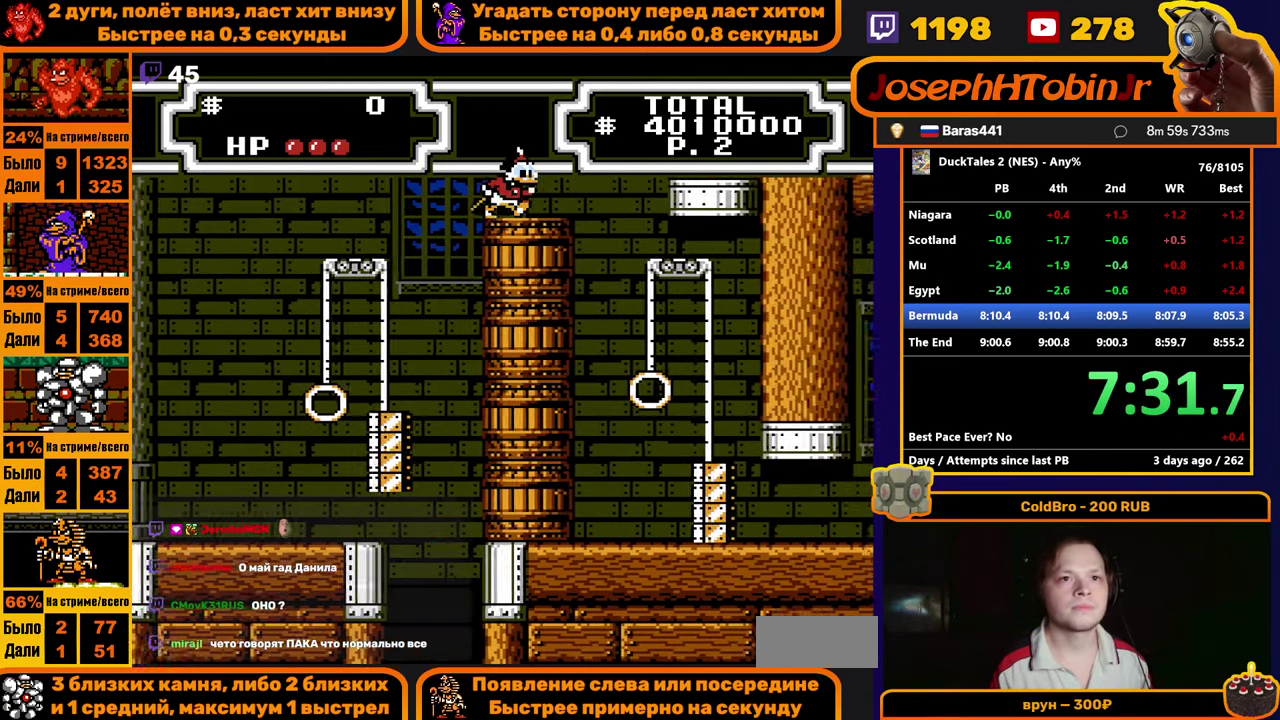
{"buttons": ["DPAD_RIGHT"], "events": []}
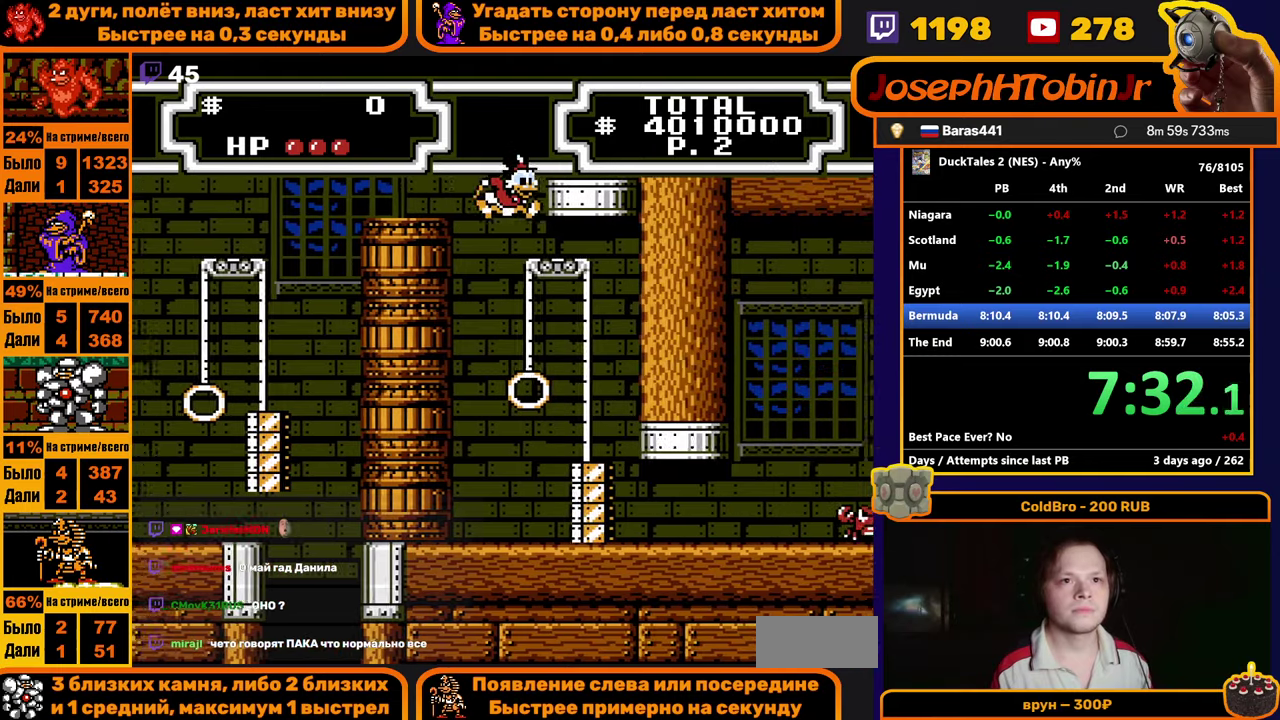
{"buttons": [], "events": [[83, "DPAD_RIGHT", "up"], [333, "DPAD_RIGHT", "down"], [400, "DPAD_RIGHT", "up"]]}
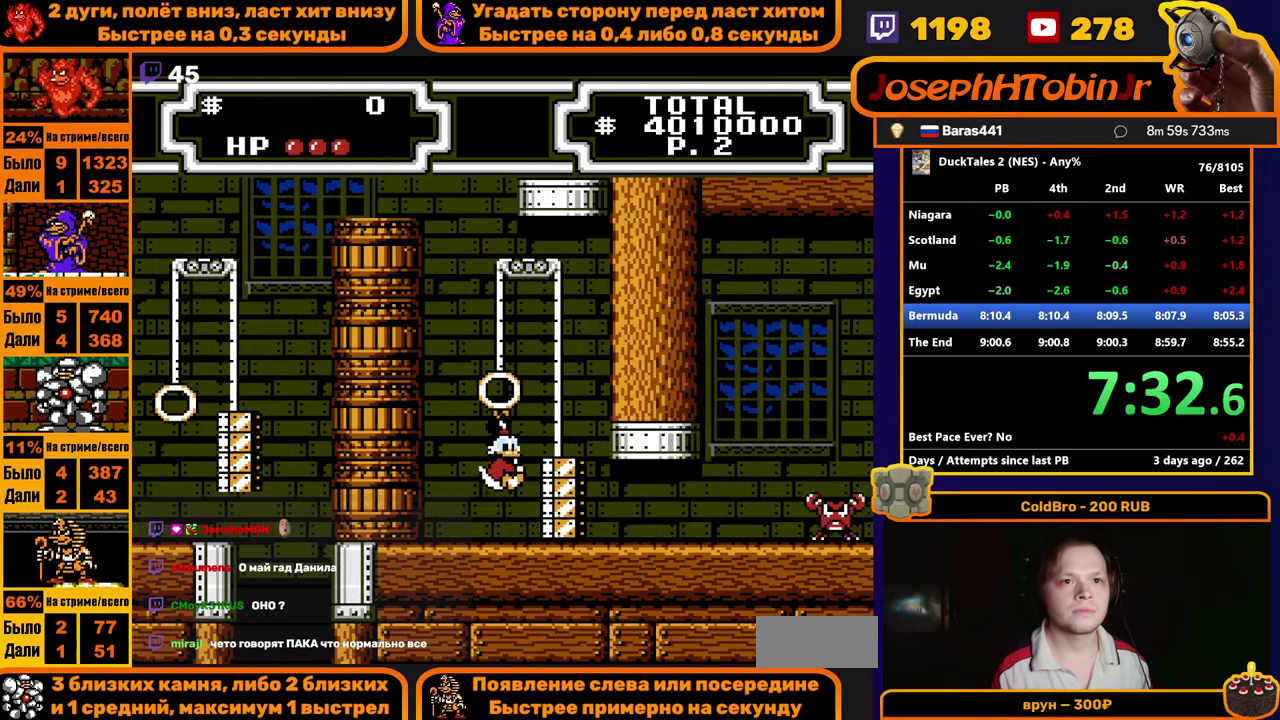
{"buttons": ["DPAD_DOWN", "DPAD_RIGHT"], "events": [[433, "DPAD_DOWN", "down"], [483, "DPAD_RIGHT", "down"]]}
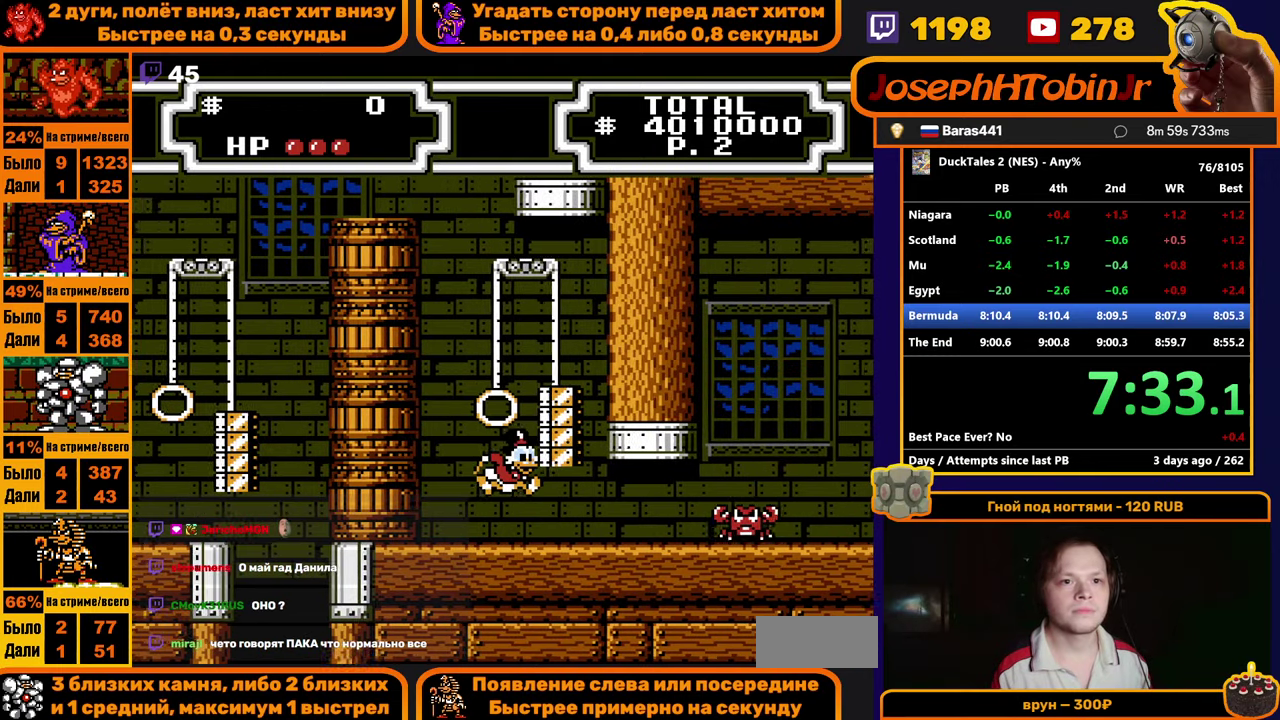
{"buttons": ["DPAD_RIGHT"], "events": [[67, "DPAD_DOWN", "up"]]}
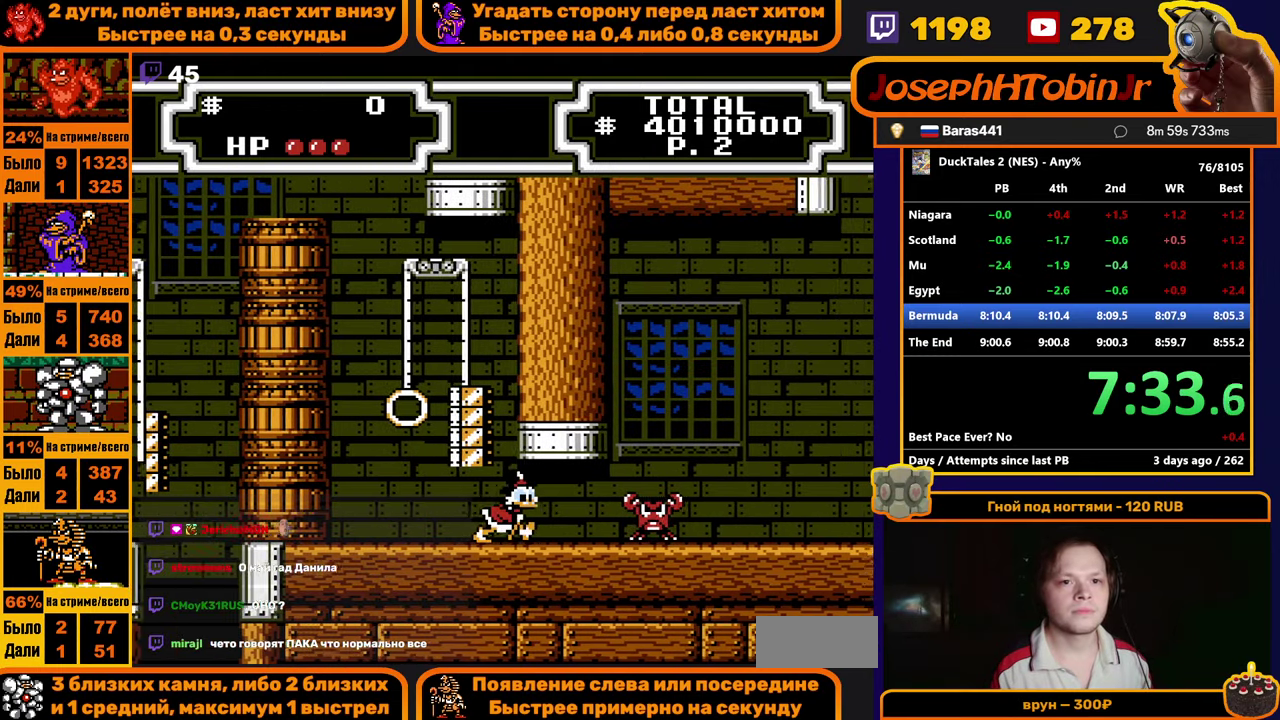
{"buttons": ["DPAD_RIGHT"], "events": []}
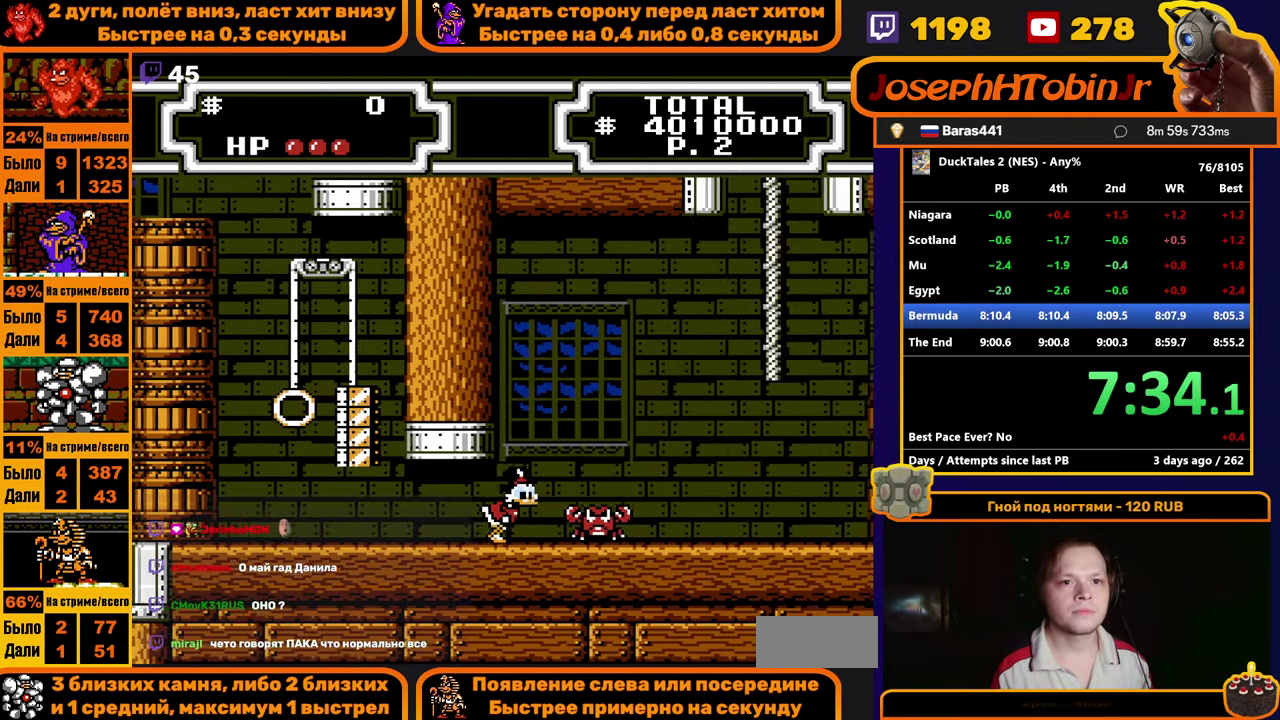
{"buttons": ["DPAD_RIGHT"], "events": [[150, "A", "down"], [417, "A", "up"]]}
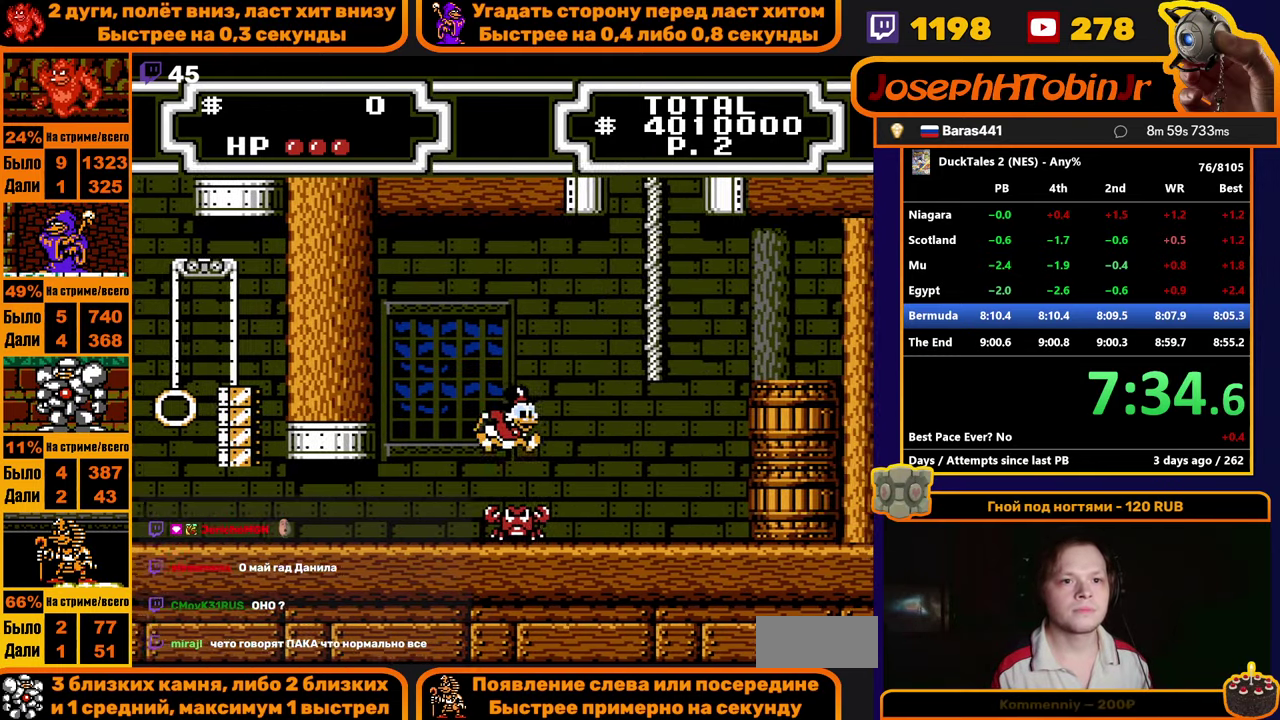
{"buttons": ["B", "DPAD_UP", "DPAD_RIGHT"], "events": [[50, "B", "down"], [400, "DPAD_UP", "down"]]}
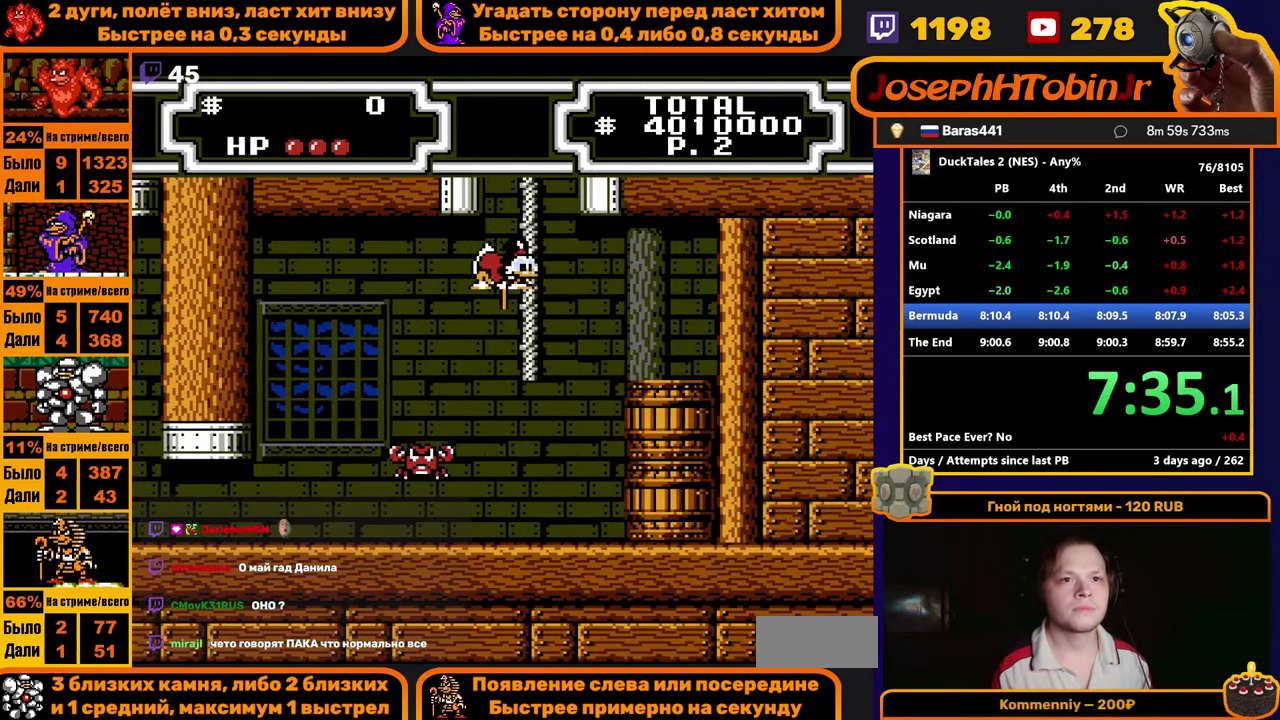
{"buttons": [], "events": [[200, "B", "up"], [267, "DPAD_RIGHT", "up"], [433, "DPAD_UP", "up"]]}
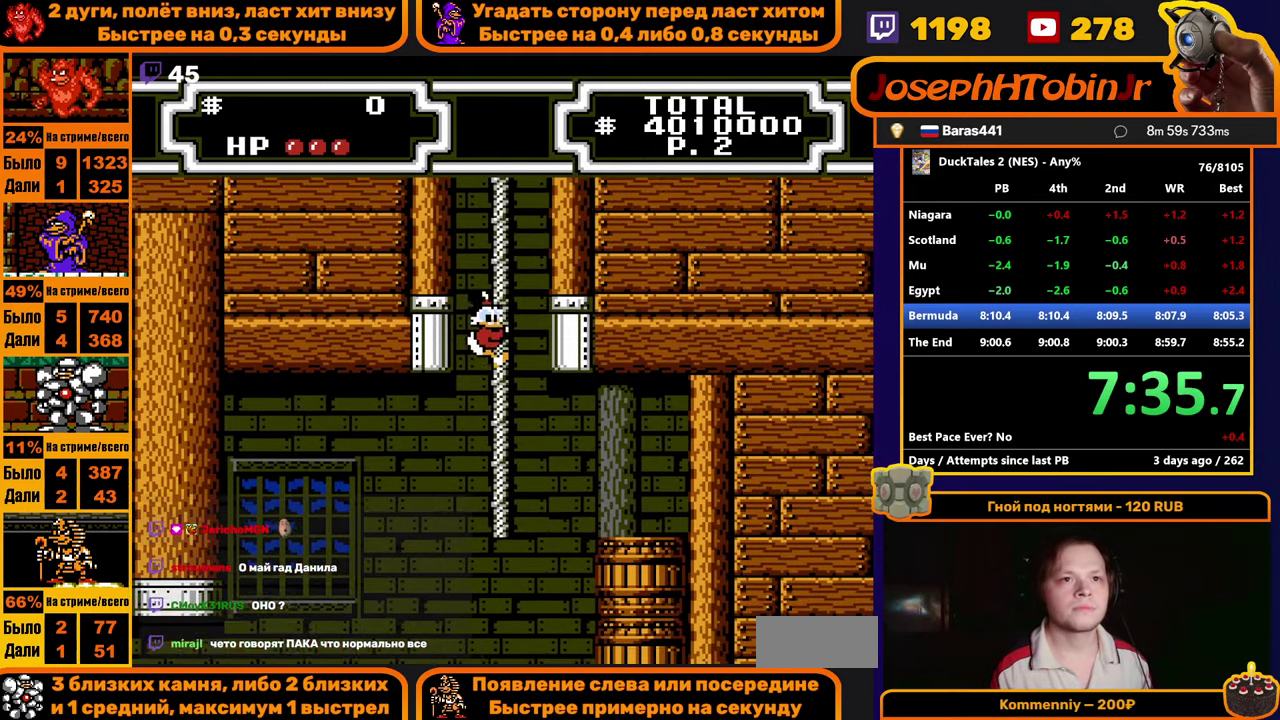
{"buttons": ["DPAD_UP"], "events": [[183, "DPAD_UP", "down"]]}
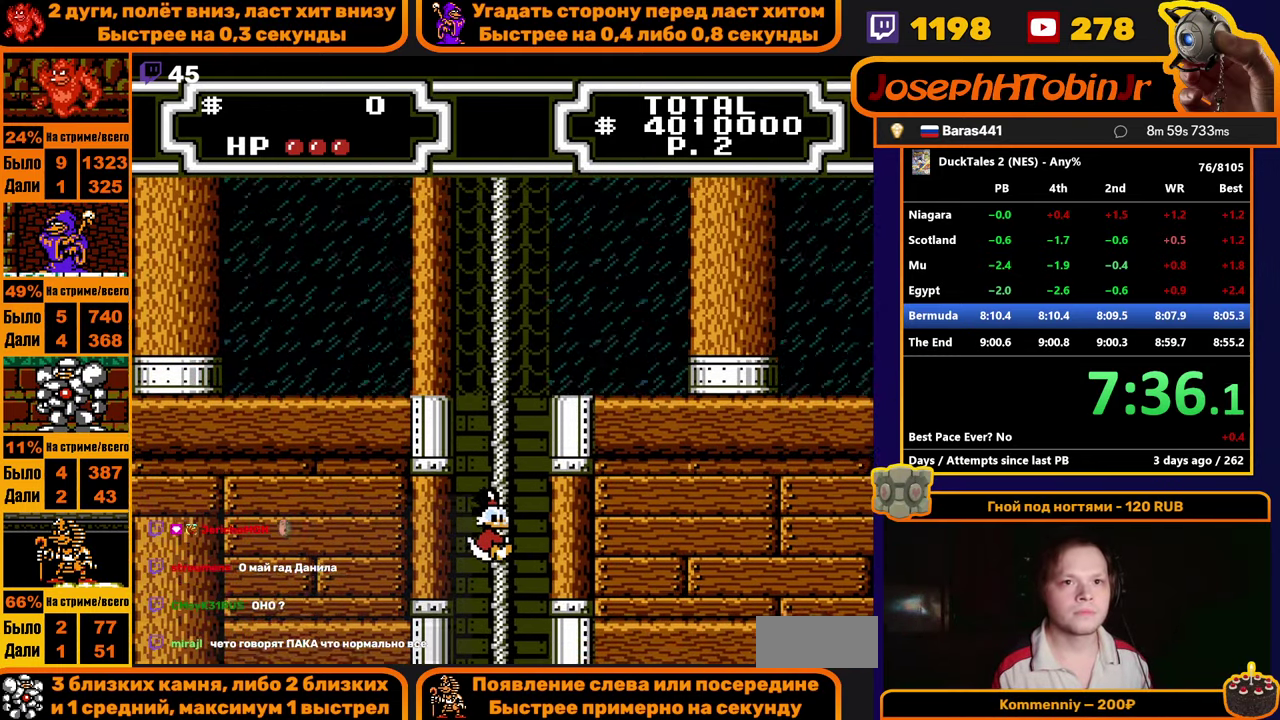
{"buttons": ["DPAD_UP"], "events": []}
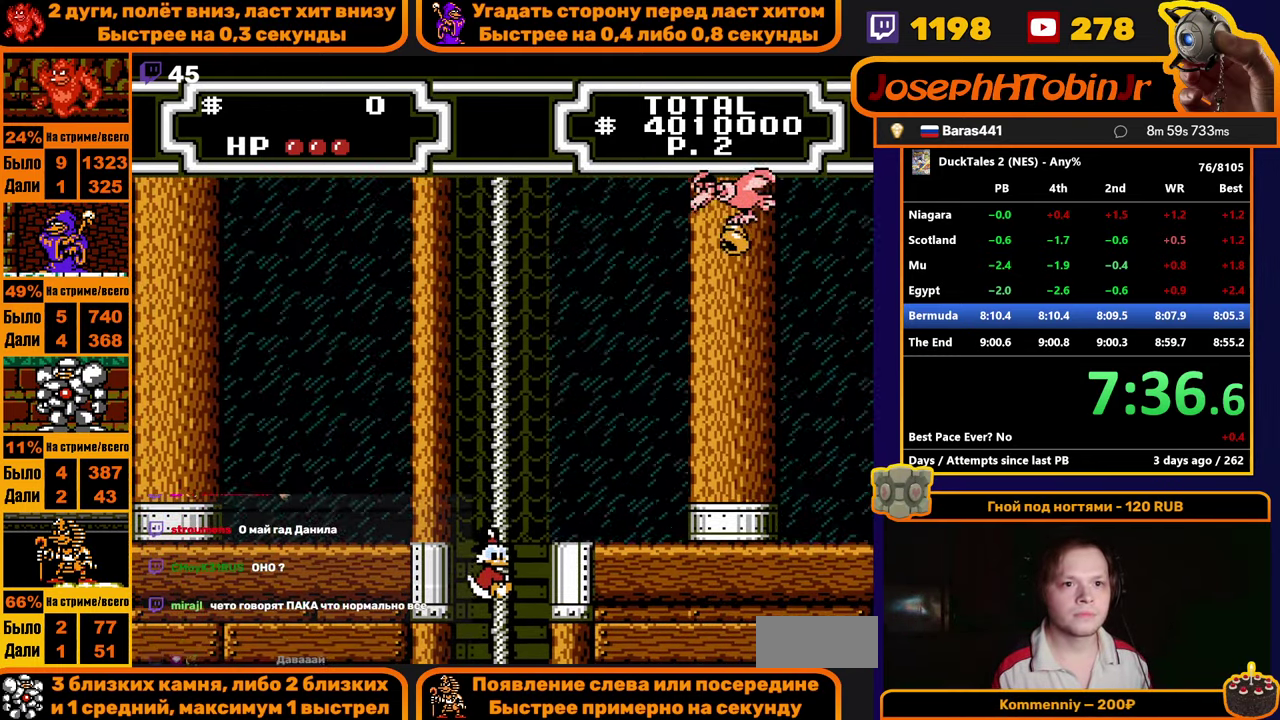
{"buttons": ["A", "B", "DPAD_RIGHT"], "events": [[434, "DPAD_RIGHT", "down"], [467, "DPAD_UP", "up"], [500, "A", "down"], [500, "B", "down"]]}
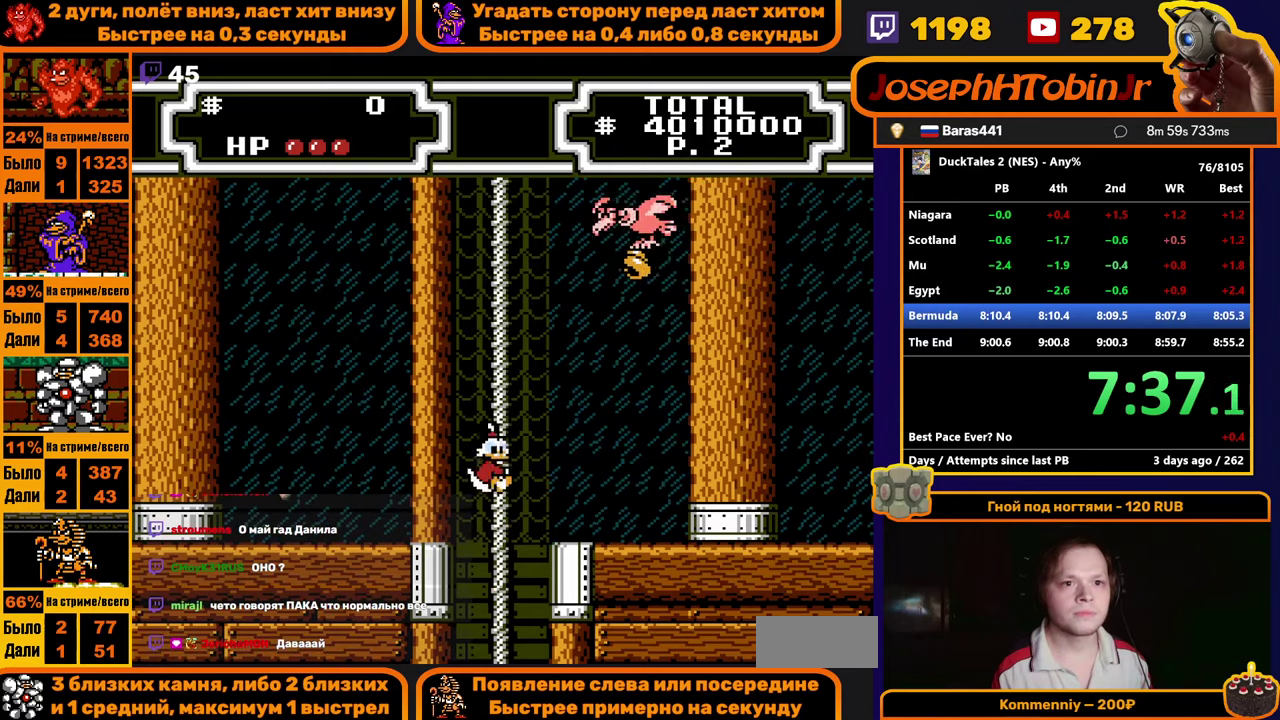
{"buttons": ["A", "B", "DPAD_LEFT"], "events": [[234, "DPAD_RIGHT", "up"], [434, "DPAD_LEFT", "down"]]}
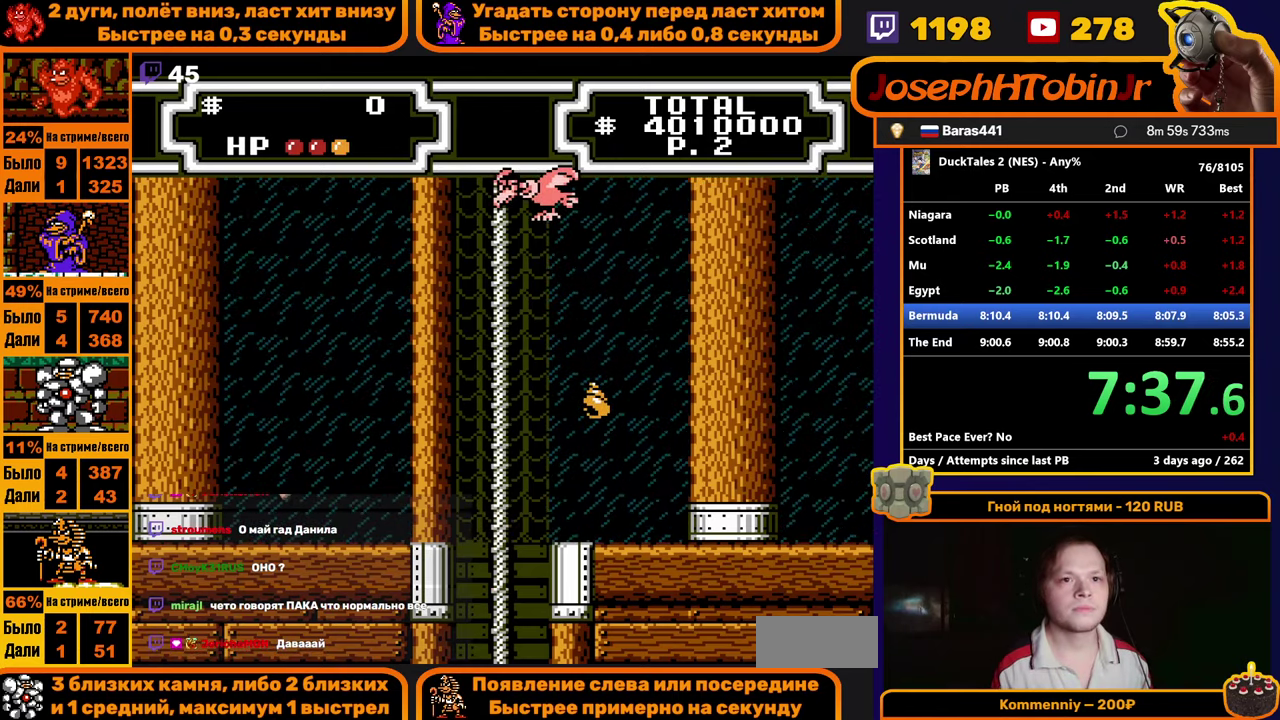
{"buttons": ["DPAD_UP"], "events": [[34, "DPAD_UP", "down"], [284, "B", "up"], [300, "A", "up"], [300, "DPAD_LEFT", "up"]]}
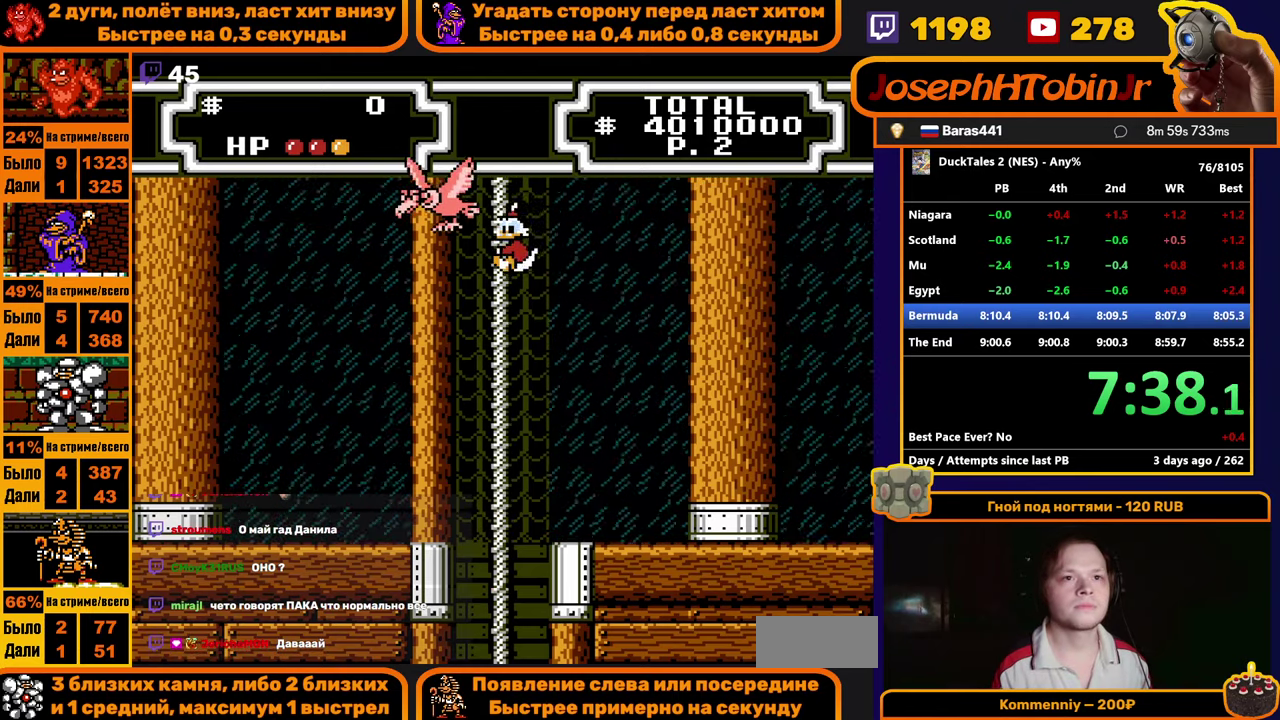
{"buttons": [], "events": [[234, "DPAD_UP", "up"]]}
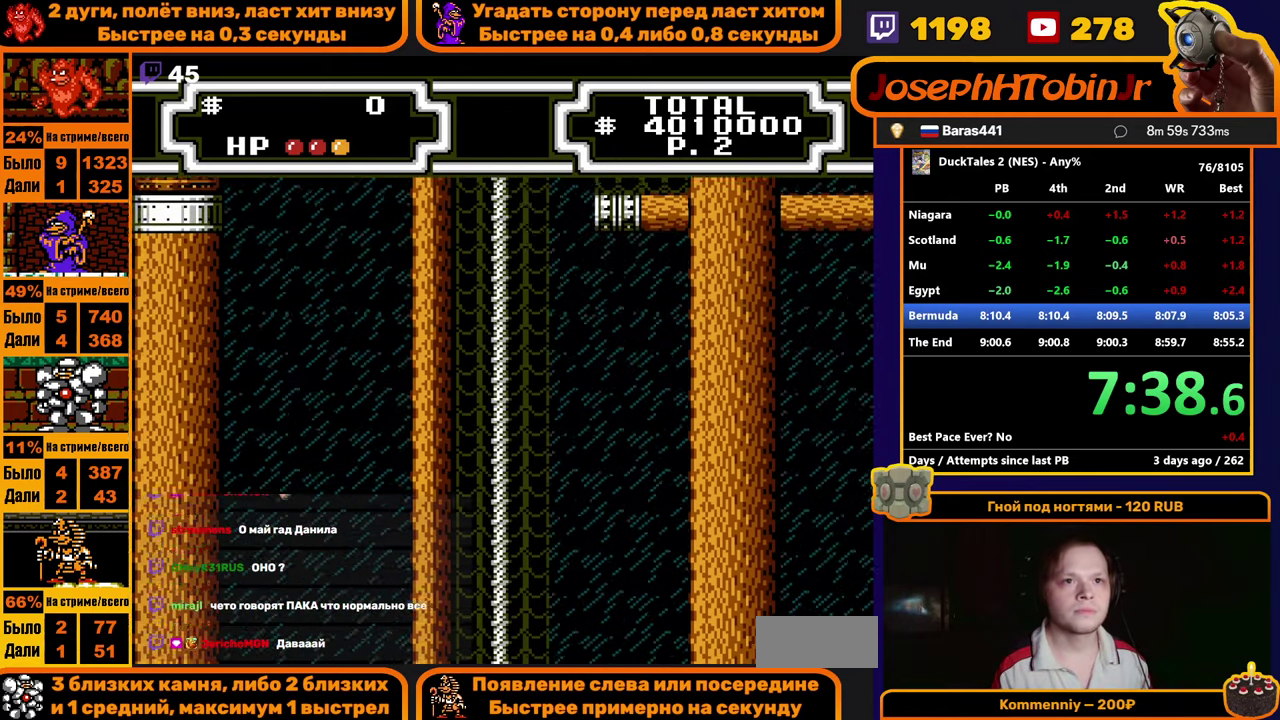
{"buttons": ["DPAD_UP"], "events": [[50, "DPAD_UP", "down"]]}
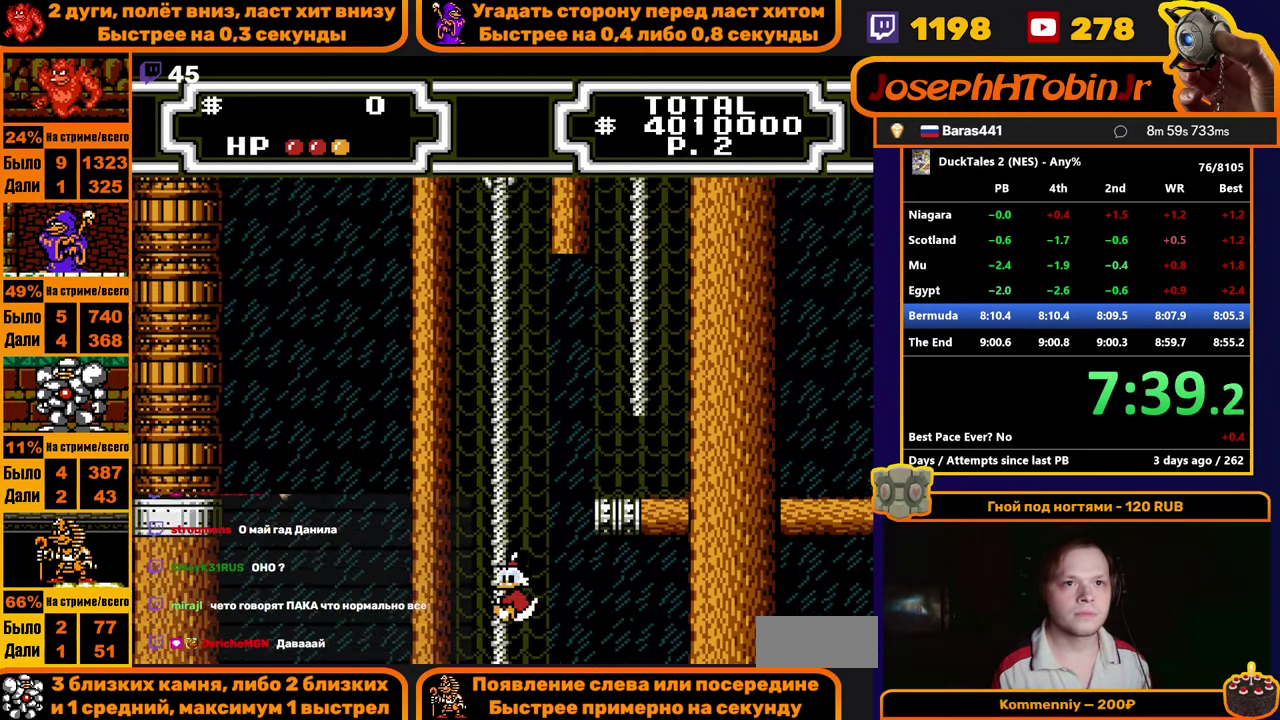
{"buttons": ["DPAD_UP"], "events": []}
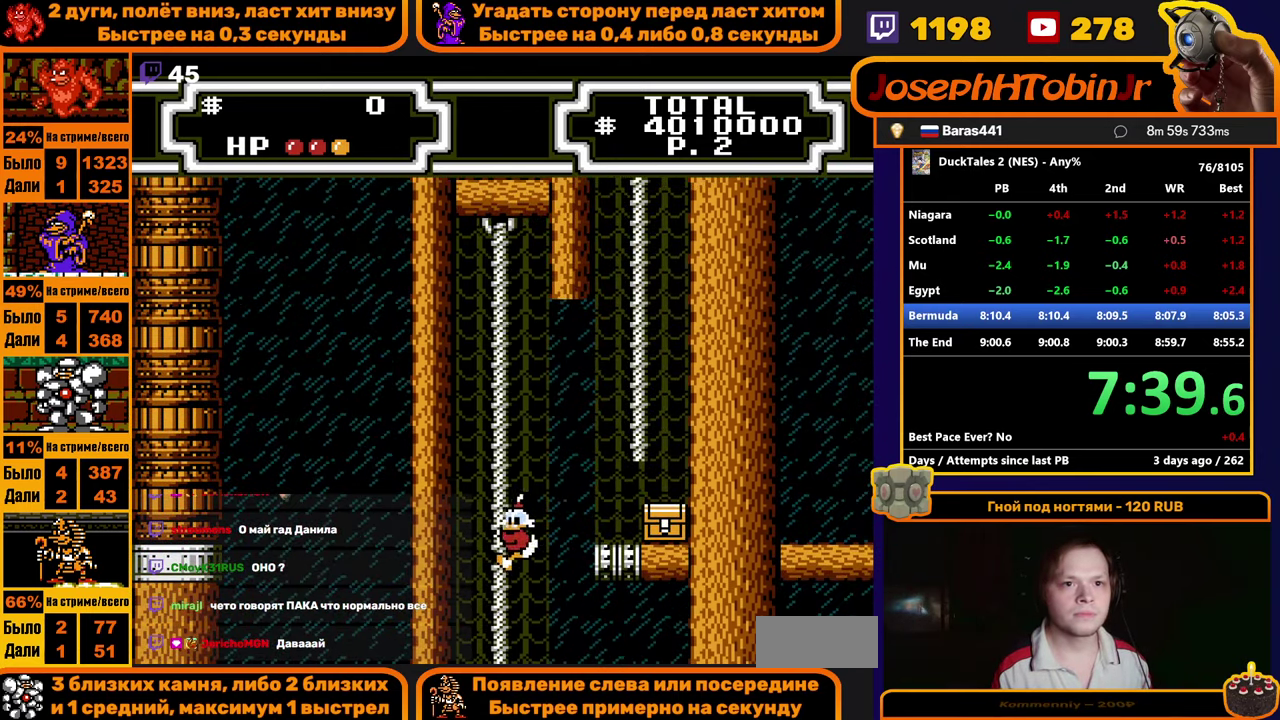
{"buttons": ["A", "DPAD_RIGHT"], "events": [[384, "DPAD_RIGHT", "down"], [384, "DPAD_UP", "up"], [434, "A", "down"]]}